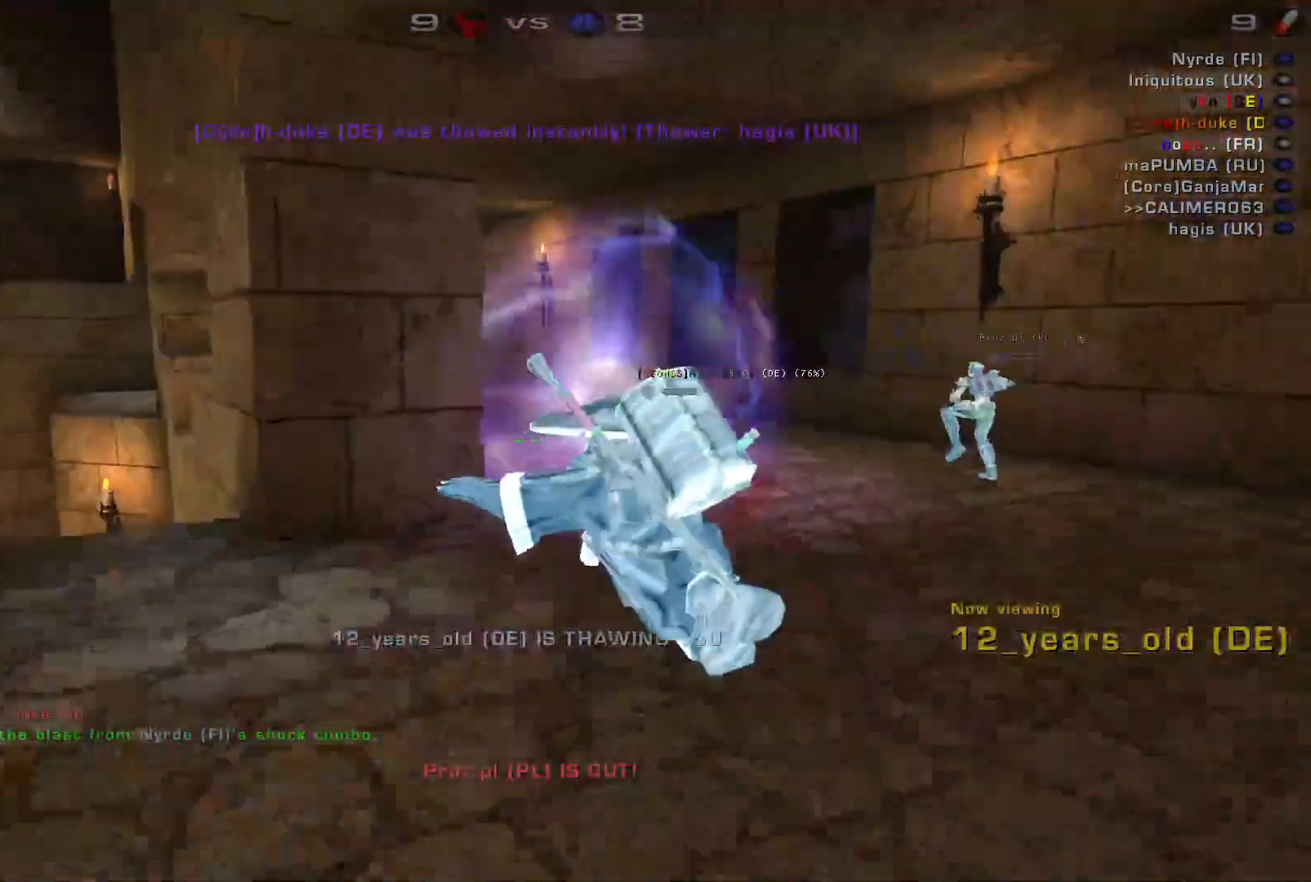
Gameplay with keyboard and mouse; each line is a JSON object with the keys and mouse buttons held at the frame after it. "events" lists presses ("down") and releases ("up") of "a", "c", "ctrl", "d", "e", "f", "q", "r", "s", "shift", "space", "w", "mouse_left", "mouse_wheel", "mouse_right", "mouse_mb4" and "mouse_mb5" between this image and that frame as [ms after this image, input, new state], when the widget could be followed in between. "mouse_left", "mouse_wheel", "mouse_right", "mouse_mb4", "mouse_mb5" = the "left", "wheel", "right", "mb4", "mb5" buttons of the "mouse" list. No other keys are recorded. "wheel" means that the mouse wheel is clicked or scrolled. Mouse movement is not recorded.
{"keys": [], "mouse": [], "events": []}
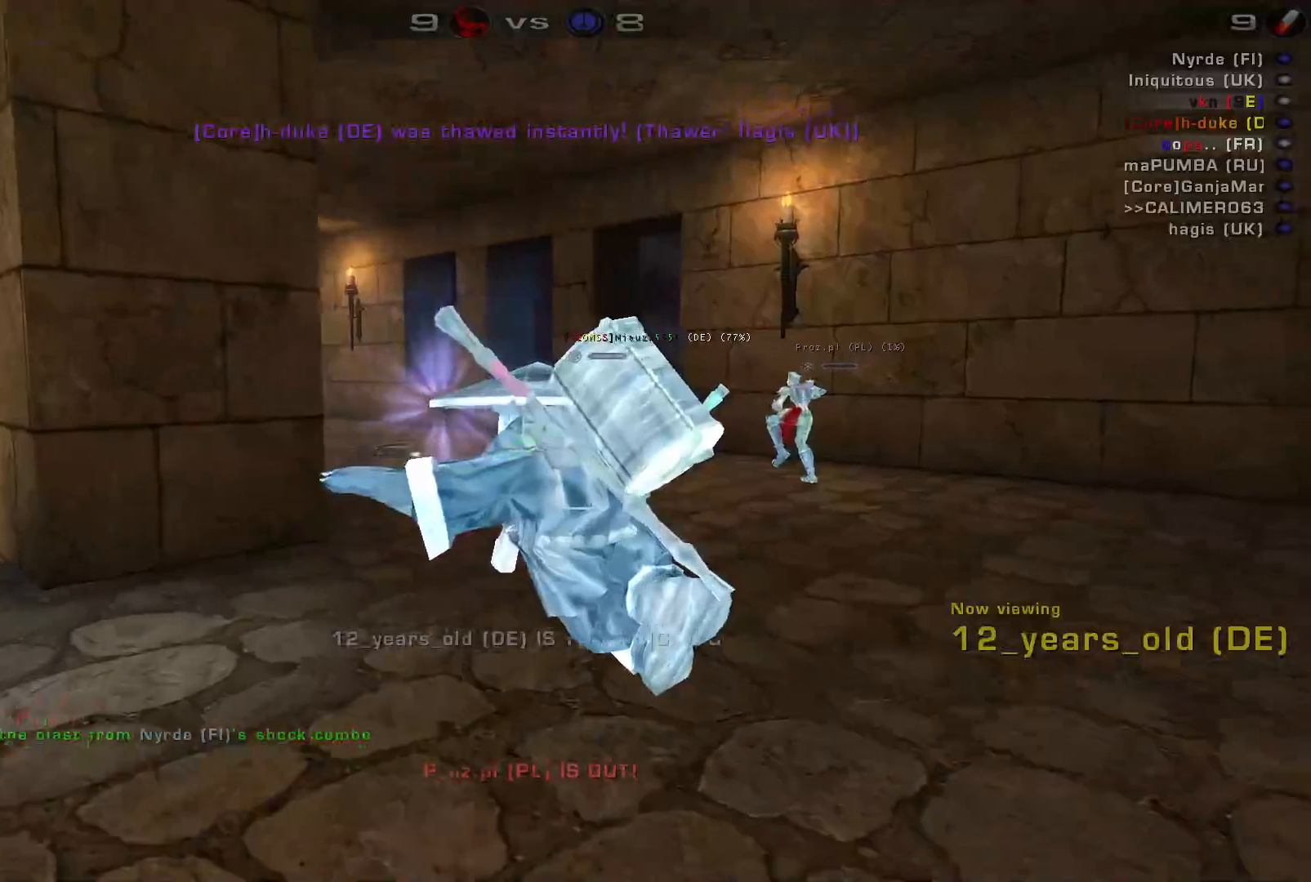
{"keys": [], "mouse": [], "events": []}
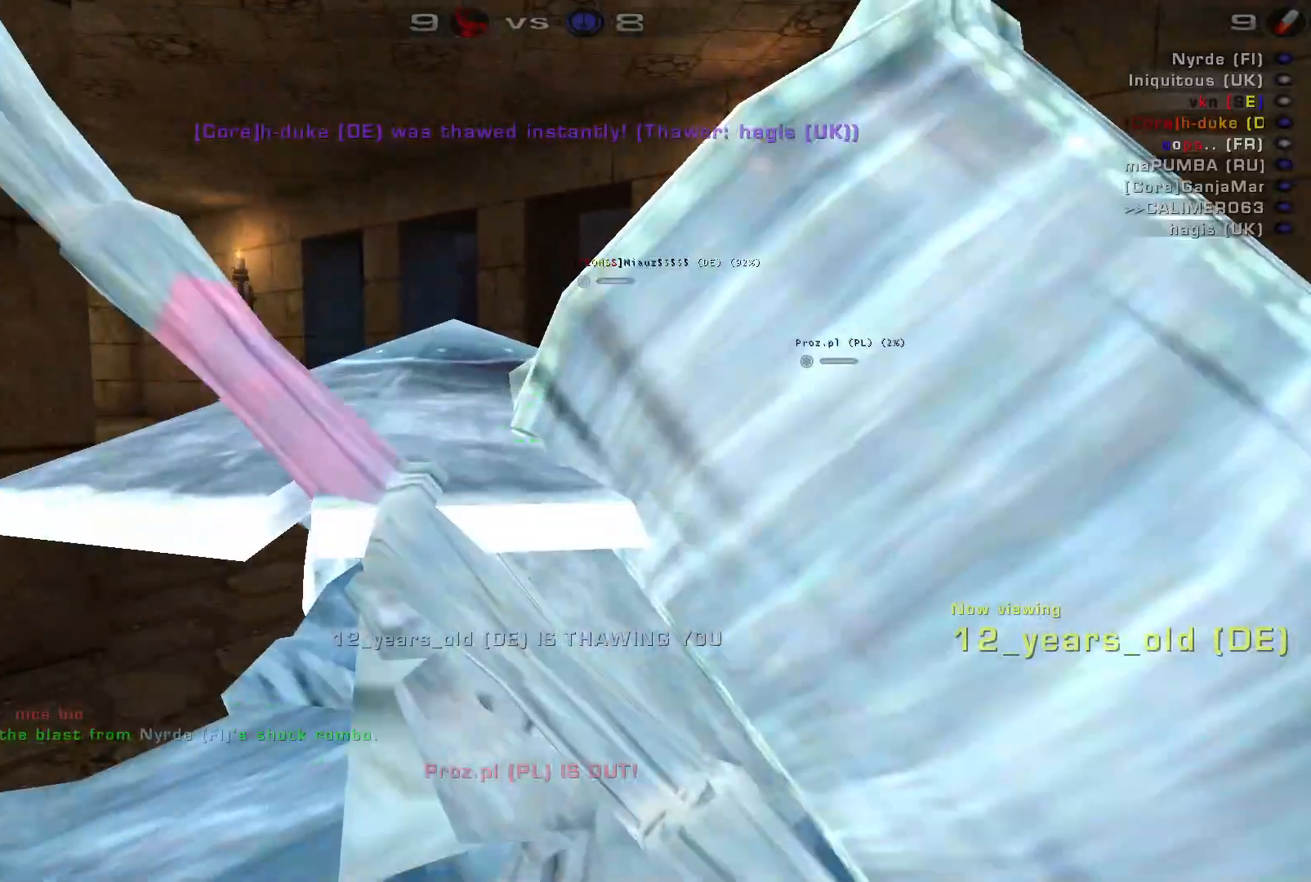
{"keys": [], "mouse": [], "events": []}
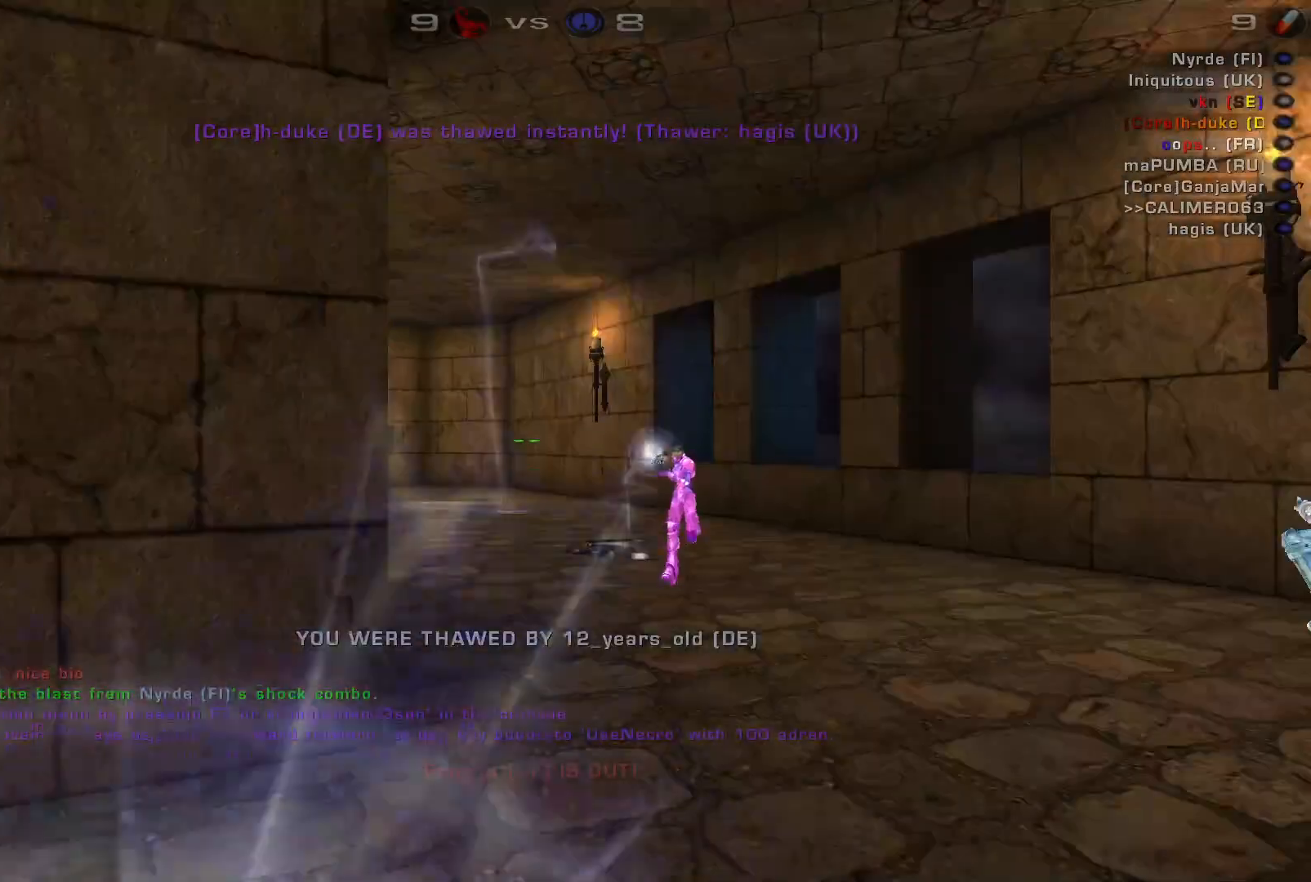
{"keys": [], "mouse": [], "events": []}
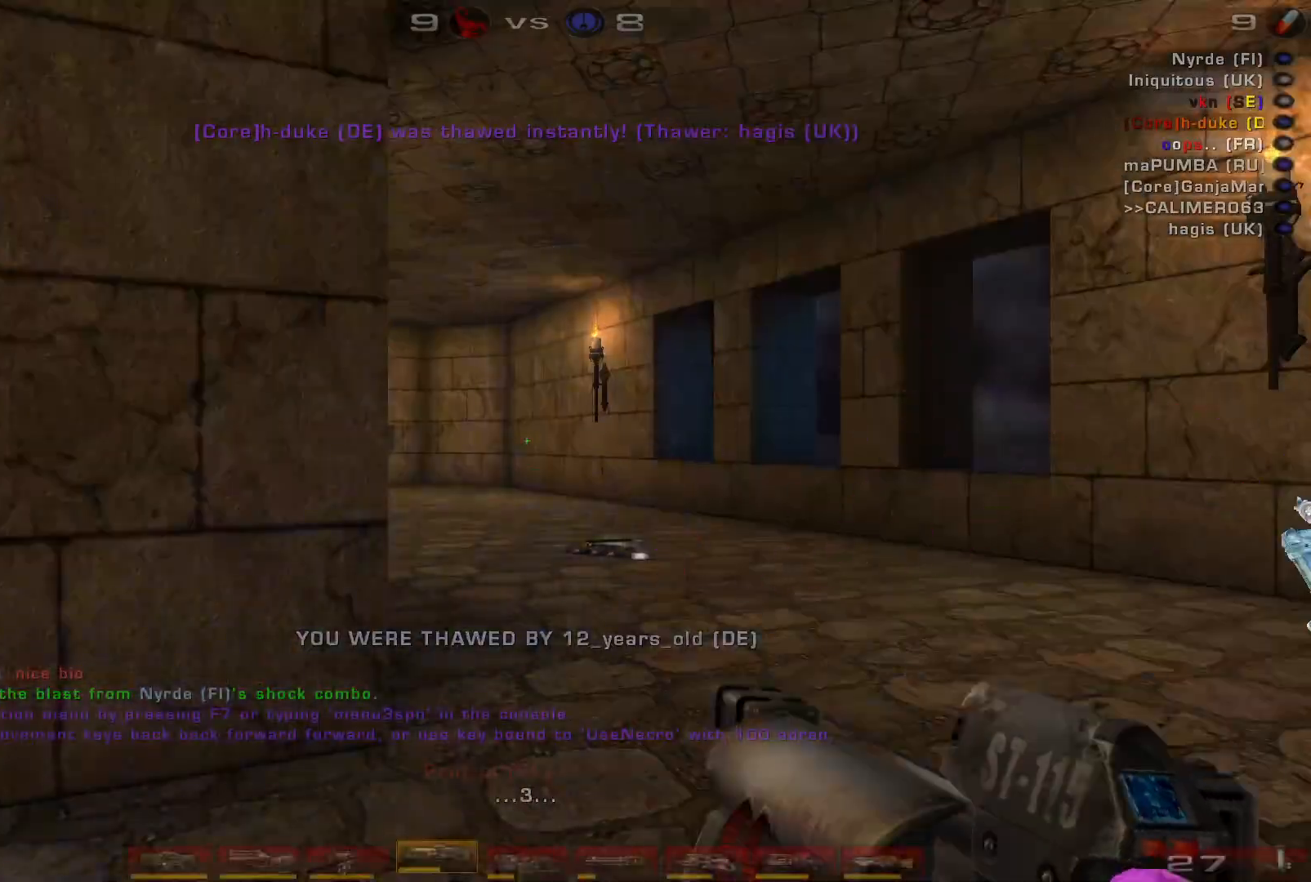
{"keys": ["e", "w"], "mouse": [], "events": [[267, "w", "down"], [467, "e", "down"]]}
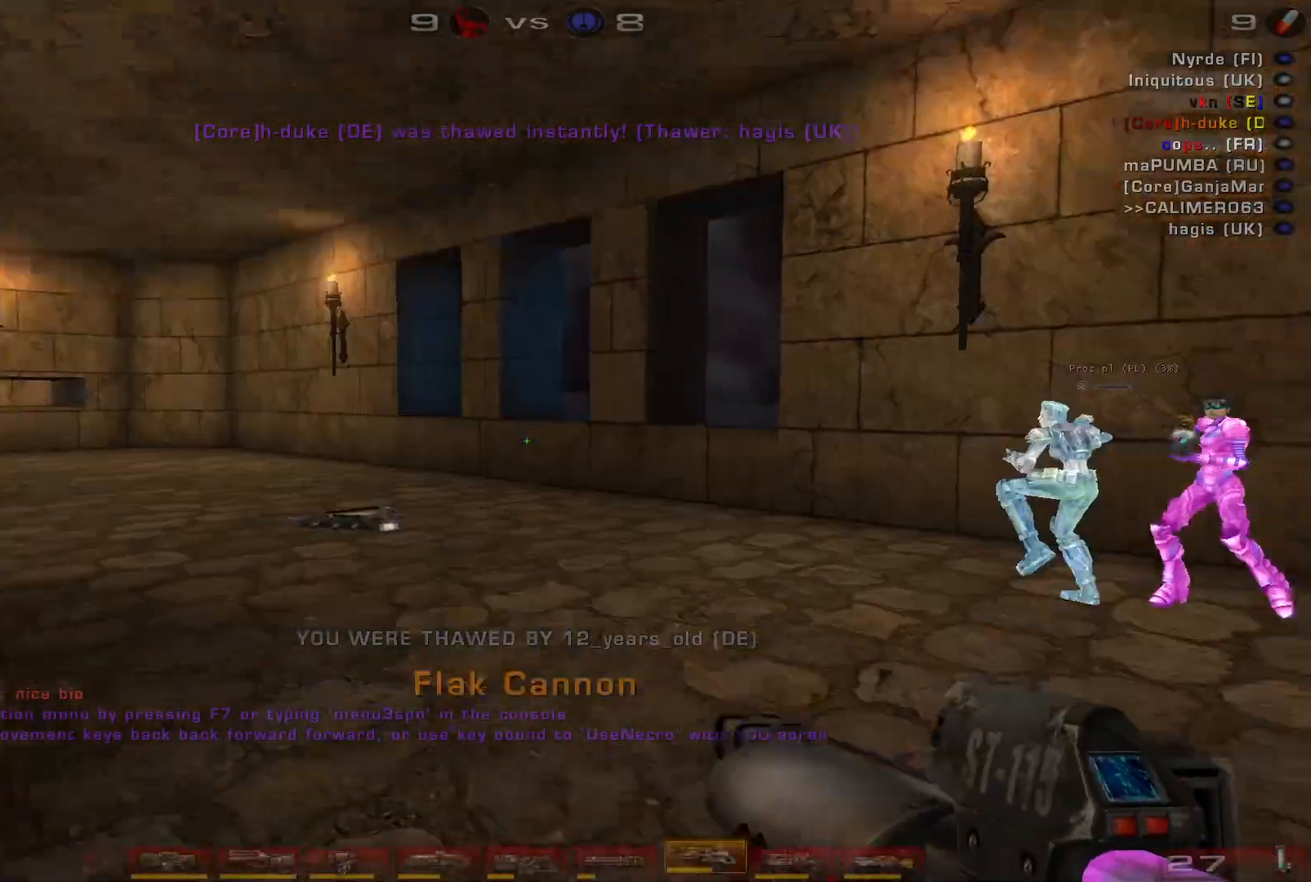
{"keys": ["w"], "mouse": [], "events": [[100, "e", "up"]]}
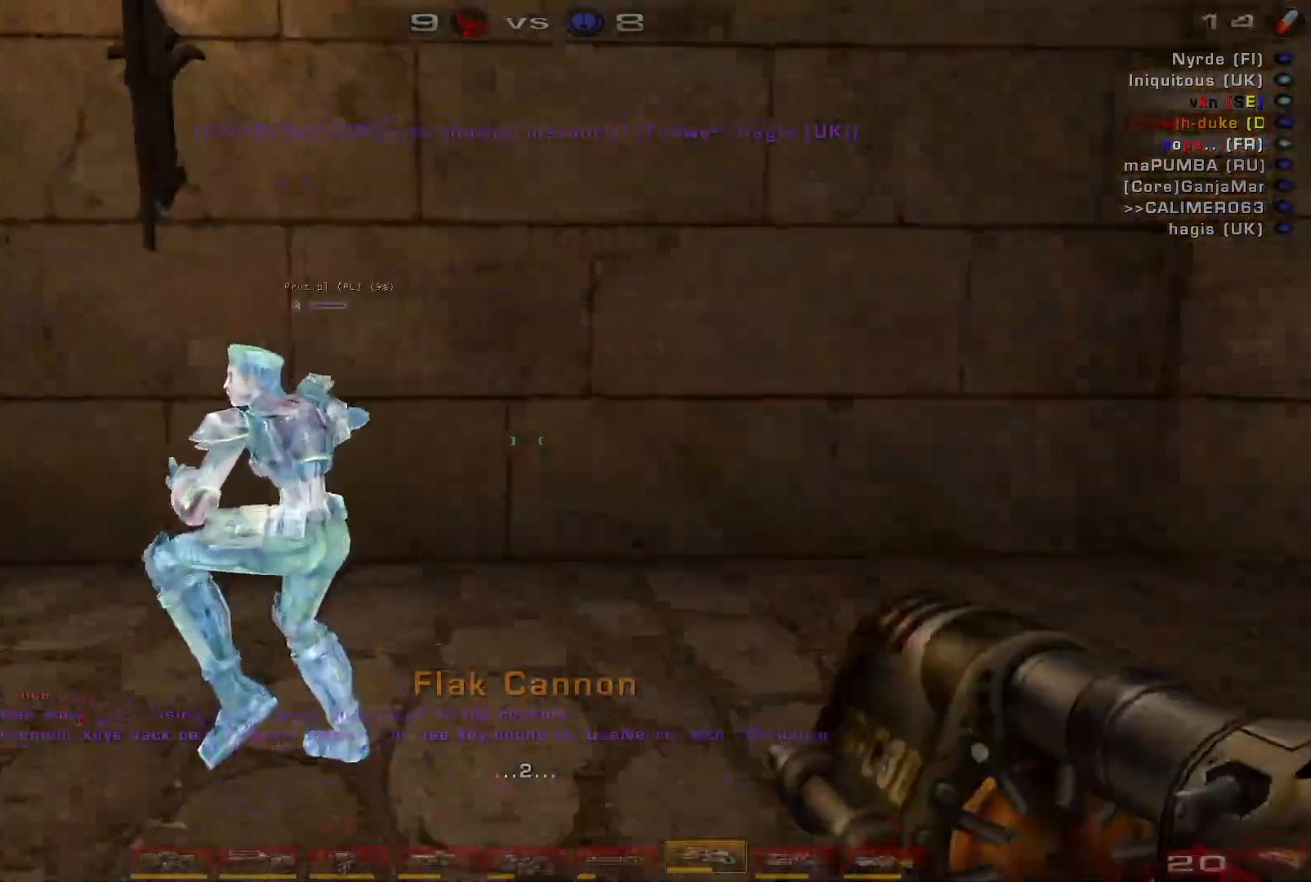
{"keys": ["a", "s"], "mouse": [], "events": [[300, "w", "up"], [367, "a", "down"], [467, "s", "down"]]}
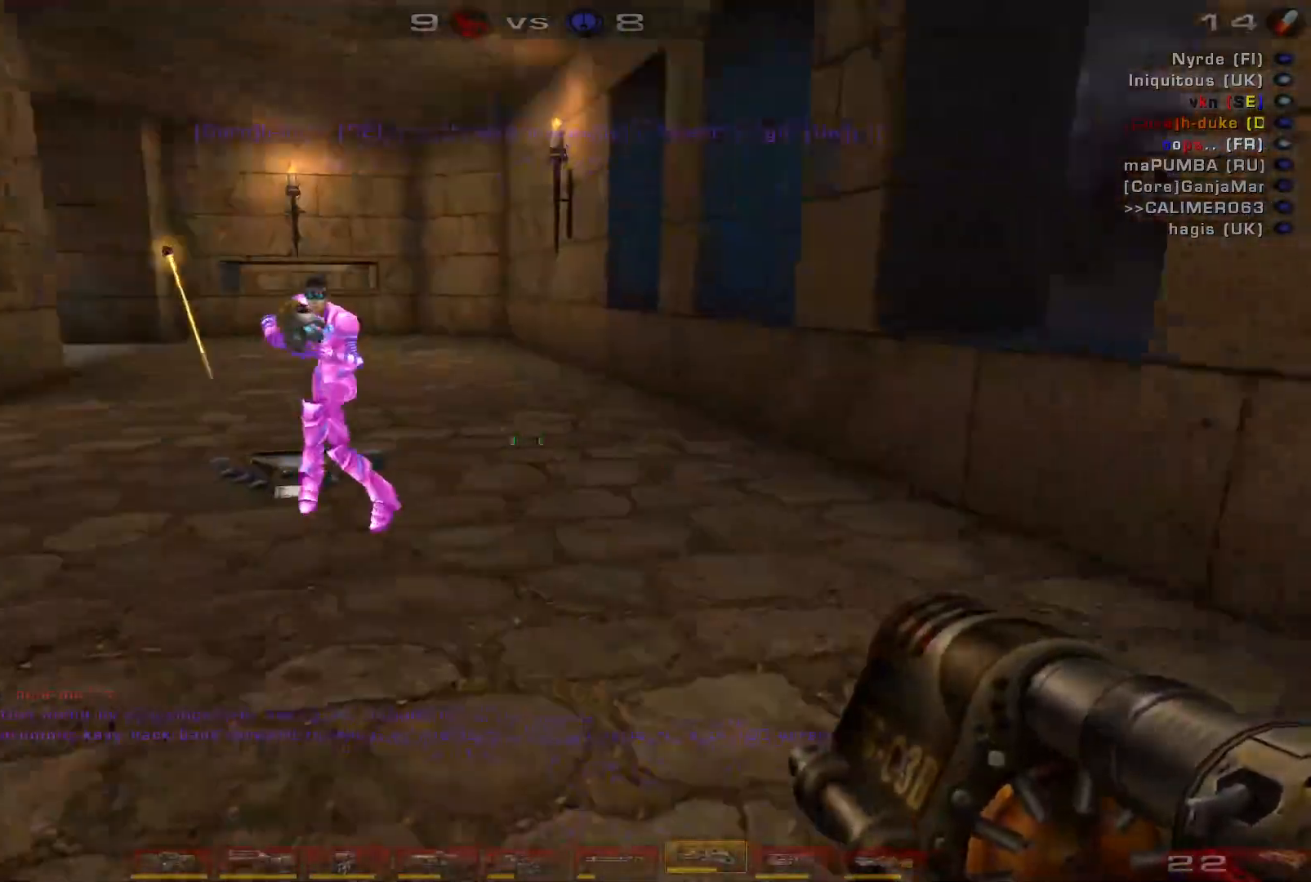
{"keys": ["a", "shift"], "mouse": [], "events": [[33, "a", "up"], [233, "mouse_left", "down"], [367, "a", "down"], [367, "shift", "down"], [500, "mouse_left", "up"], [500, "s", "up"]]}
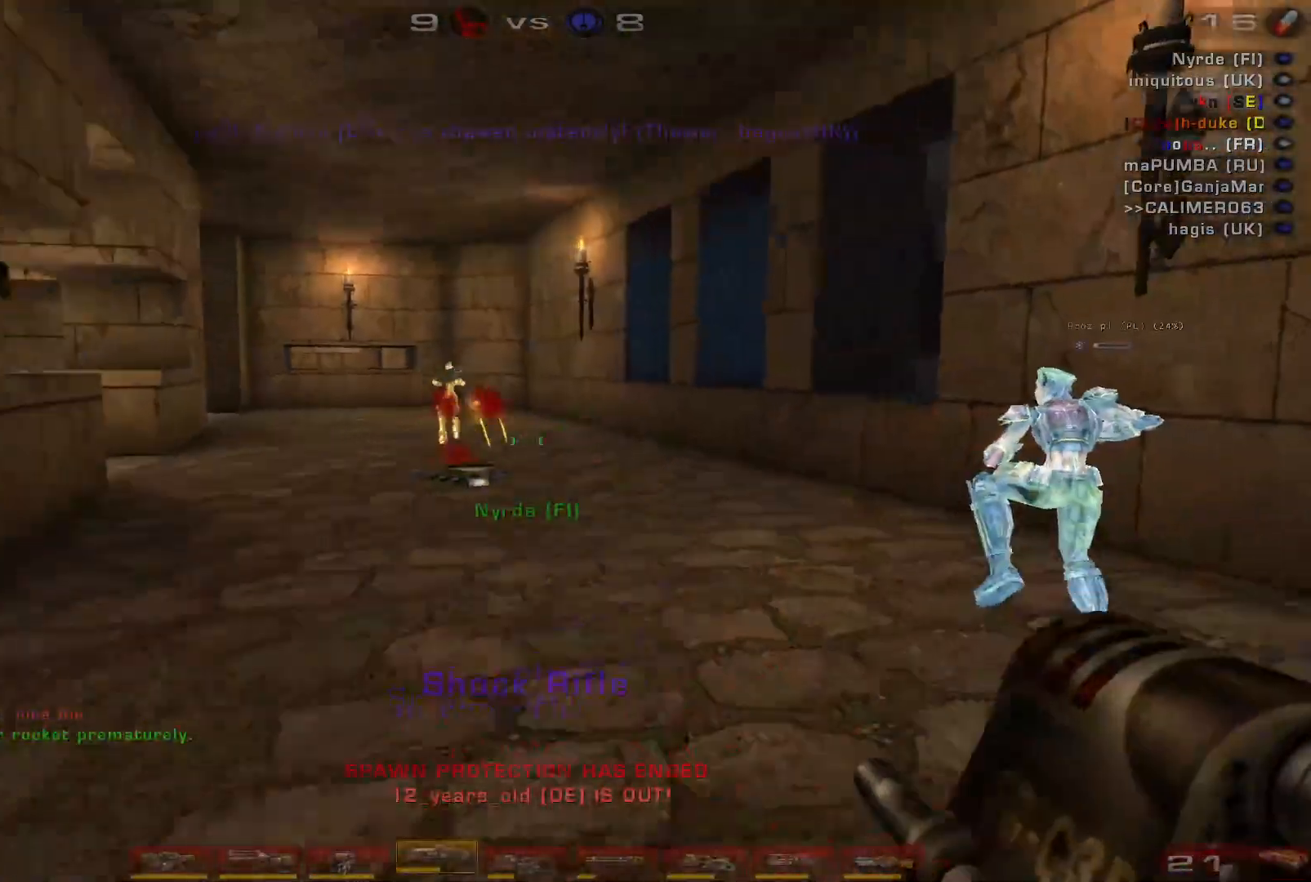
{"keys": ["w"], "mouse": [], "events": [[67, "shift", "up"], [167, "d", "down"], [200, "w", "down"], [233, "a", "up"], [433, "d", "up"]]}
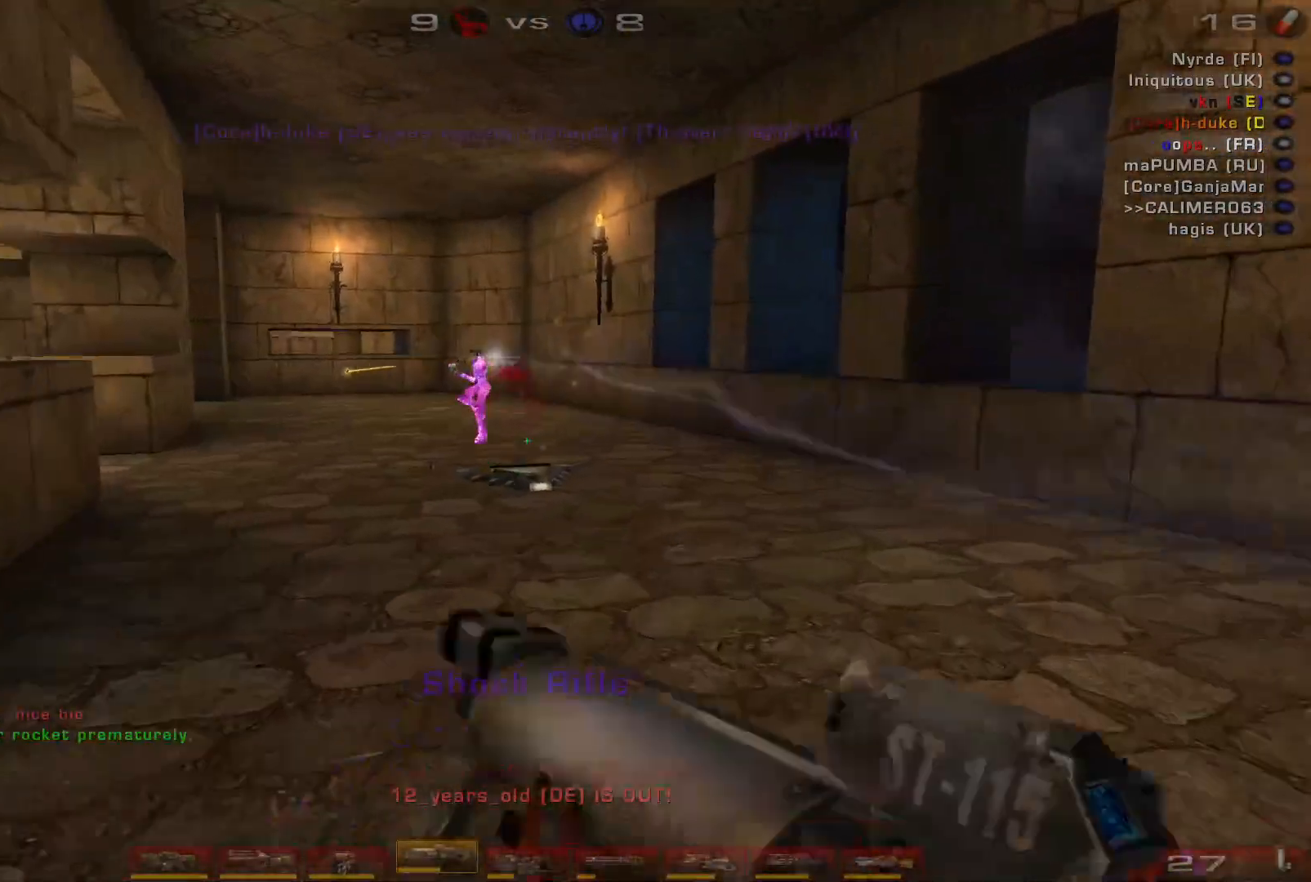
{"keys": ["s"], "mouse": [], "events": [[100, "mouse_right", "down"], [133, "w", "up"], [233, "s", "down"], [367, "mouse_right", "up"]]}
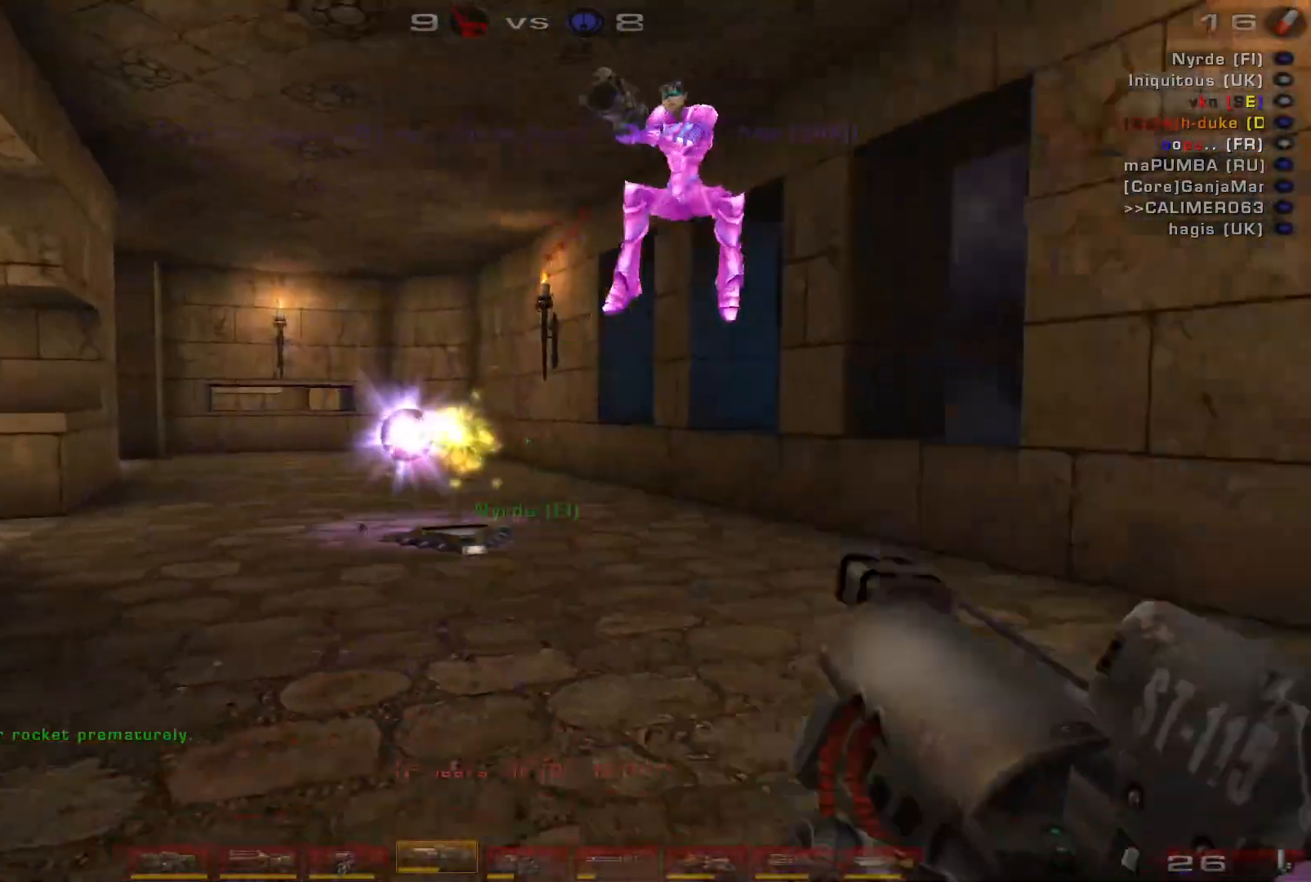
{"keys": ["a"], "mouse": [], "events": [[133, "mouse_left", "down"], [367, "a", "down"], [467, "mouse_left", "up"], [467, "s", "up"]]}
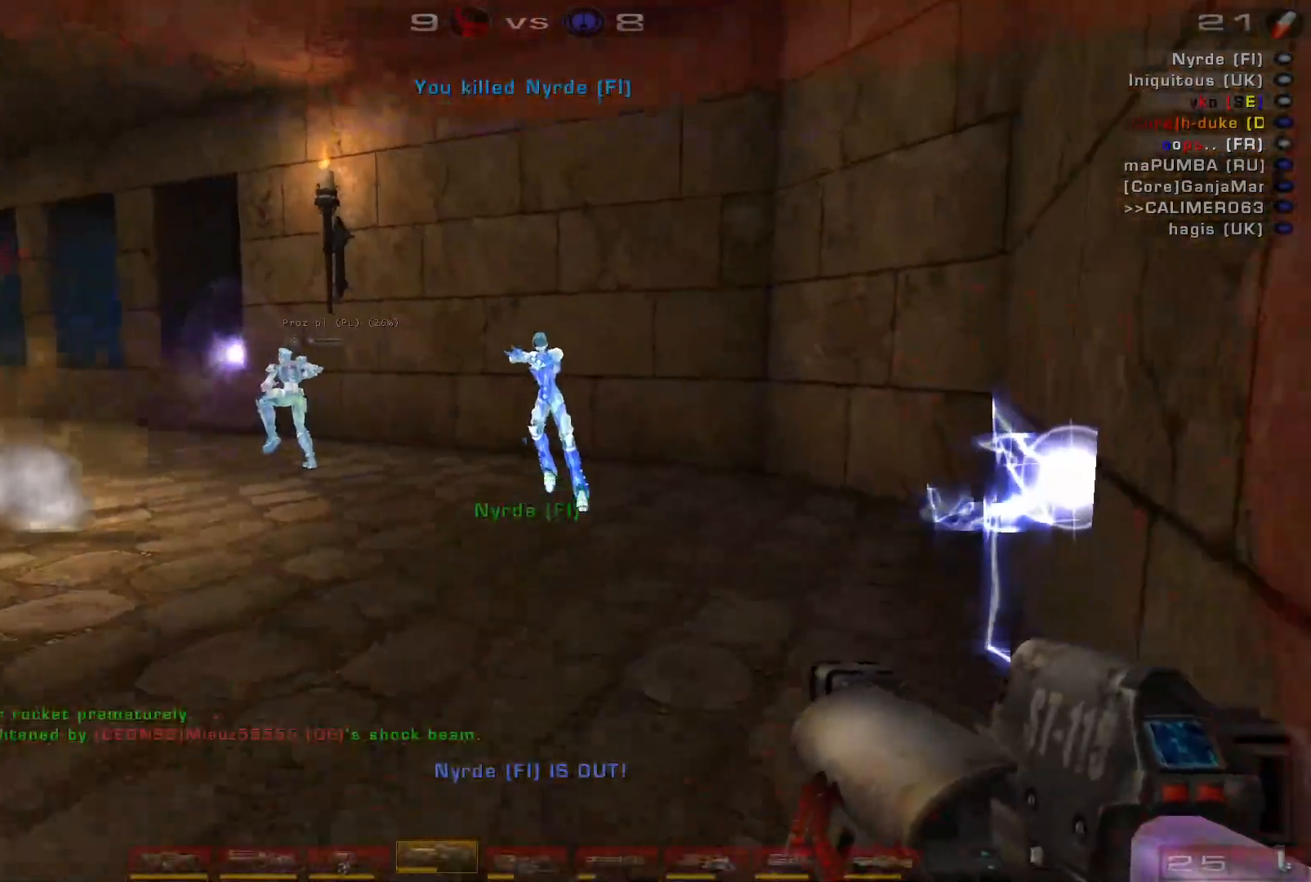
{"keys": ["d", "w"], "mouse": [], "events": [[133, "w", "down"], [233, "a", "up"], [433, "d", "down"]]}
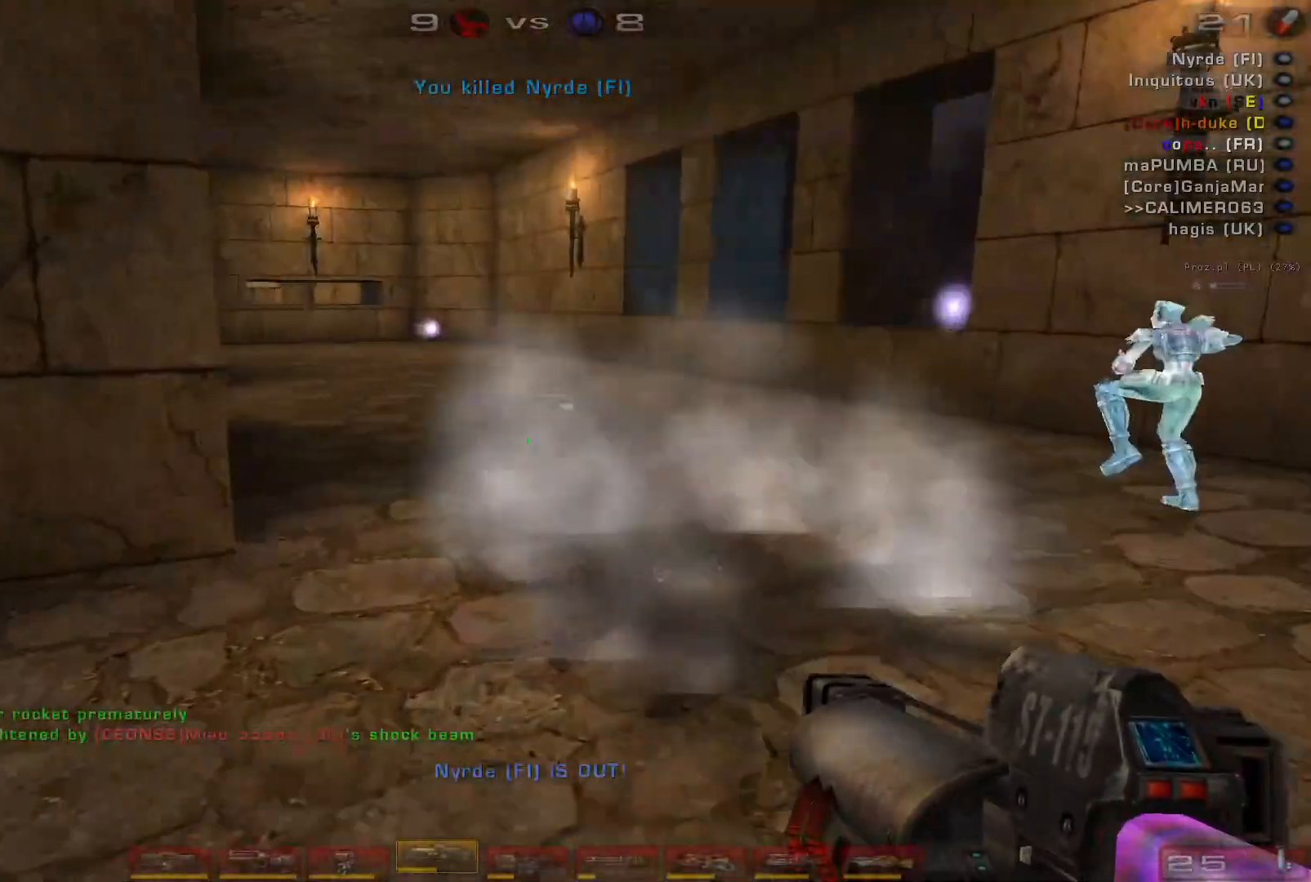
{"keys": ["d", "s"], "mouse": [], "events": [[200, "shift", "down"], [300, "w", "up"], [333, "shift", "up"], [467, "s", "down"]]}
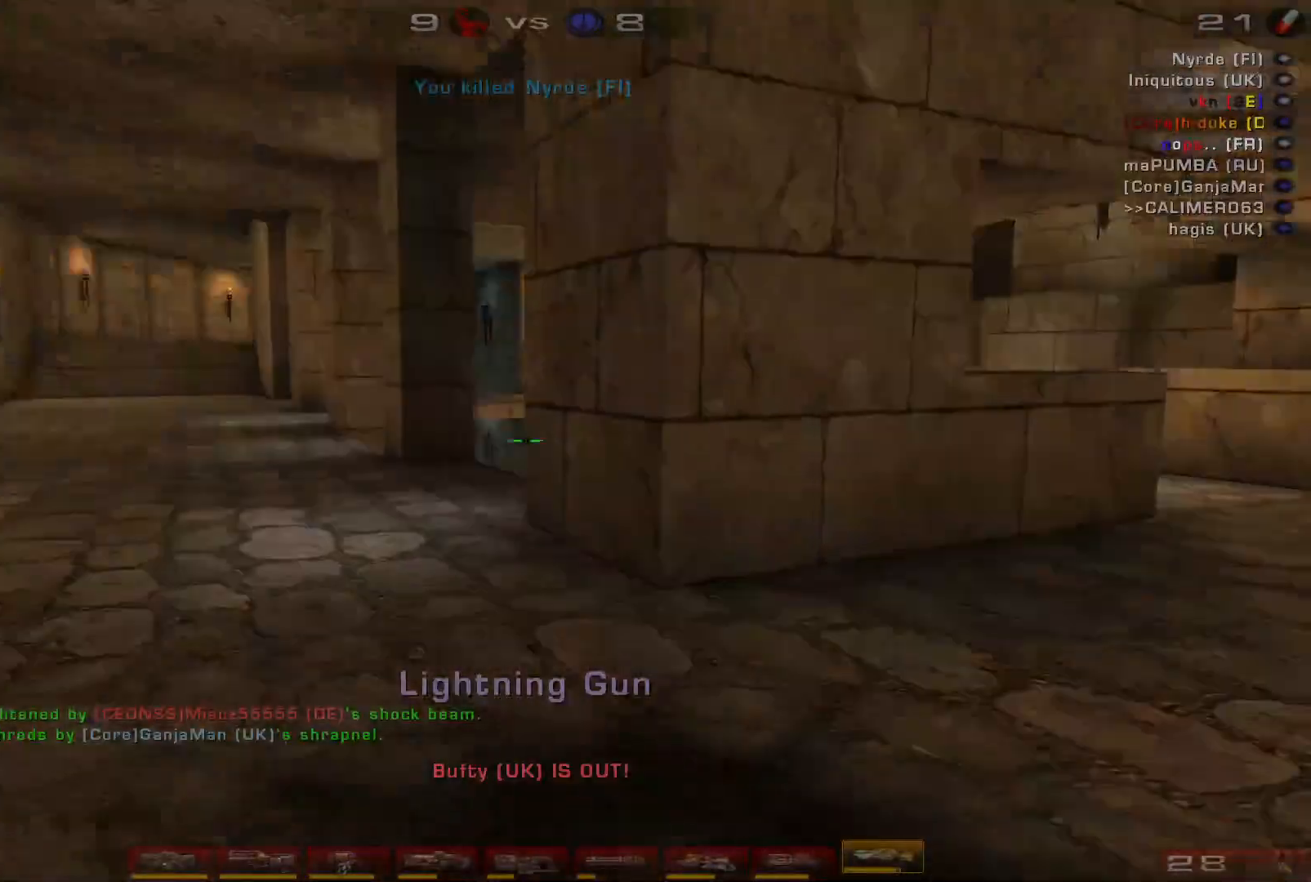
{"keys": ["w"], "mouse": [], "events": [[33, "d", "up"], [333, "s", "up"], [467, "w", "down"]]}